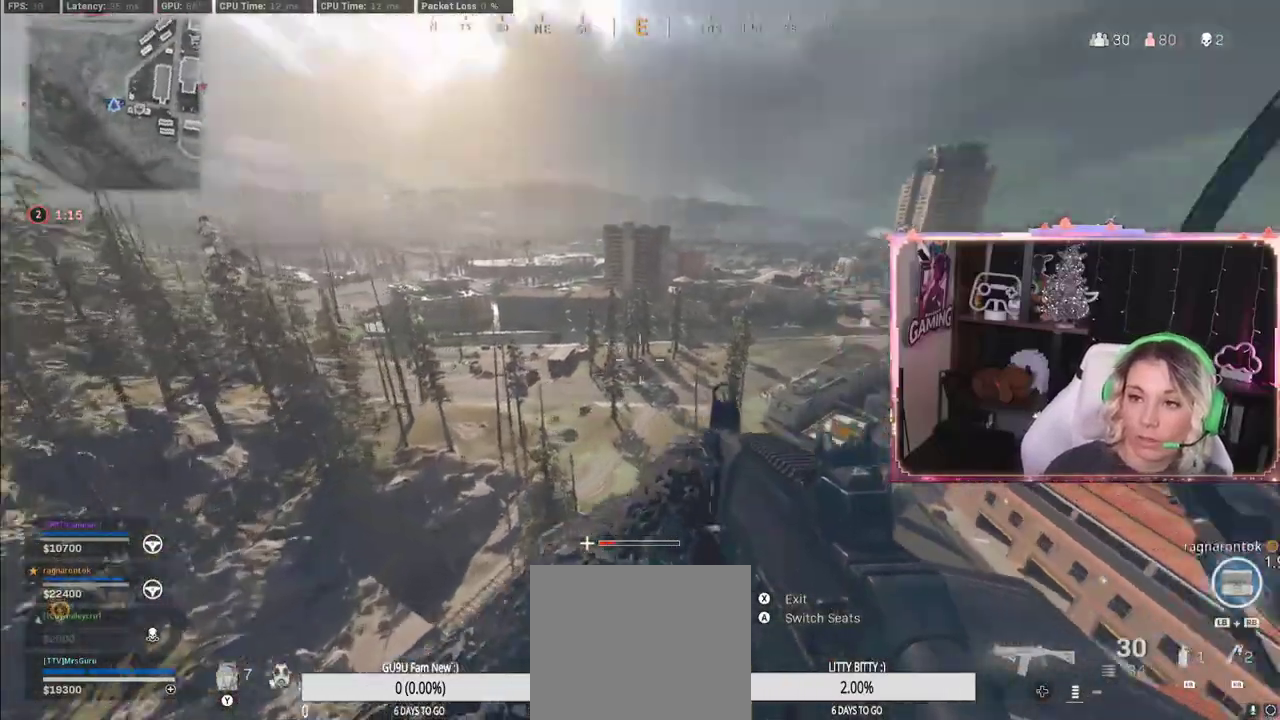
Gameplay with a controller (Xbox layout); each line is a JSON object with the inputs held at the frame after it. "events" lists button and stick changes between this image and that frame as [ms after this image, input, new state], when the widget could be followed in between.
{"buttons": [], "left_stick": "center", "right_stick": "center", "events": [[33, "right_stick", "center"]]}
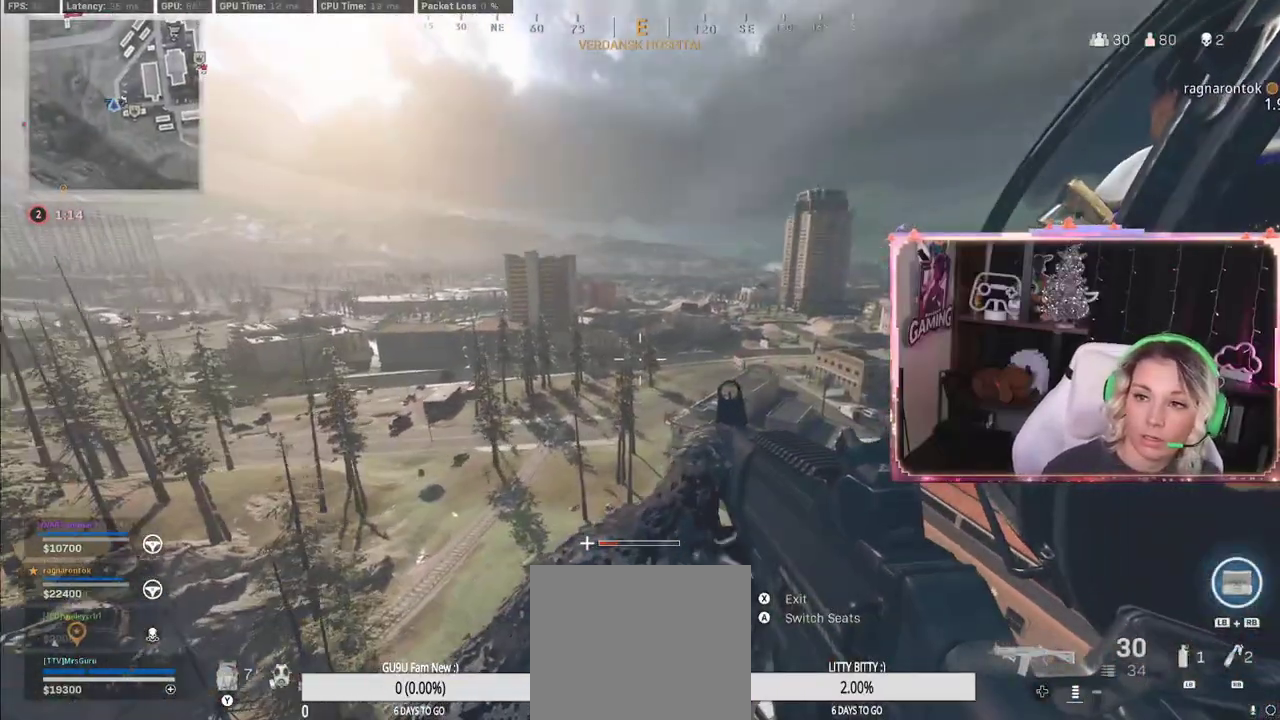
{"buttons": [], "left_stick": "center", "right_stick": "center", "events": [[333, "right_stick", "right"], [500, "right_stick", "center"]]}
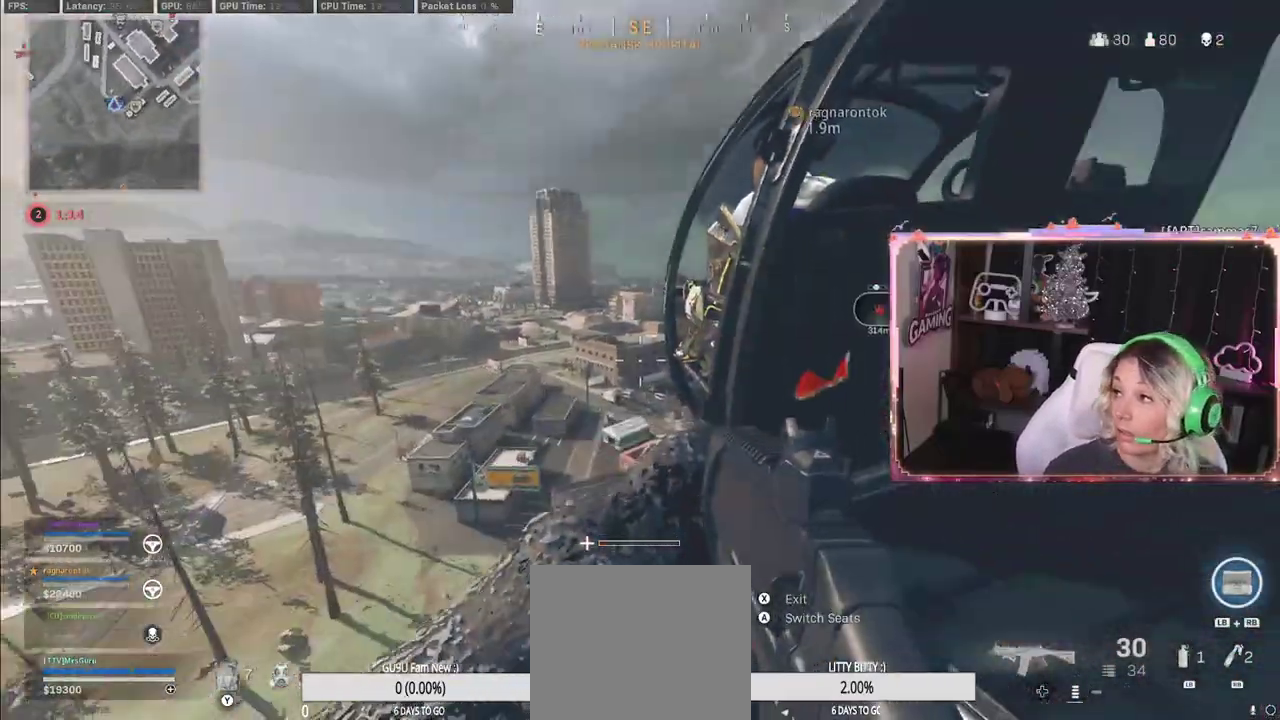
{"buttons": [], "left_stick": "center", "right_stick": "center", "events": []}
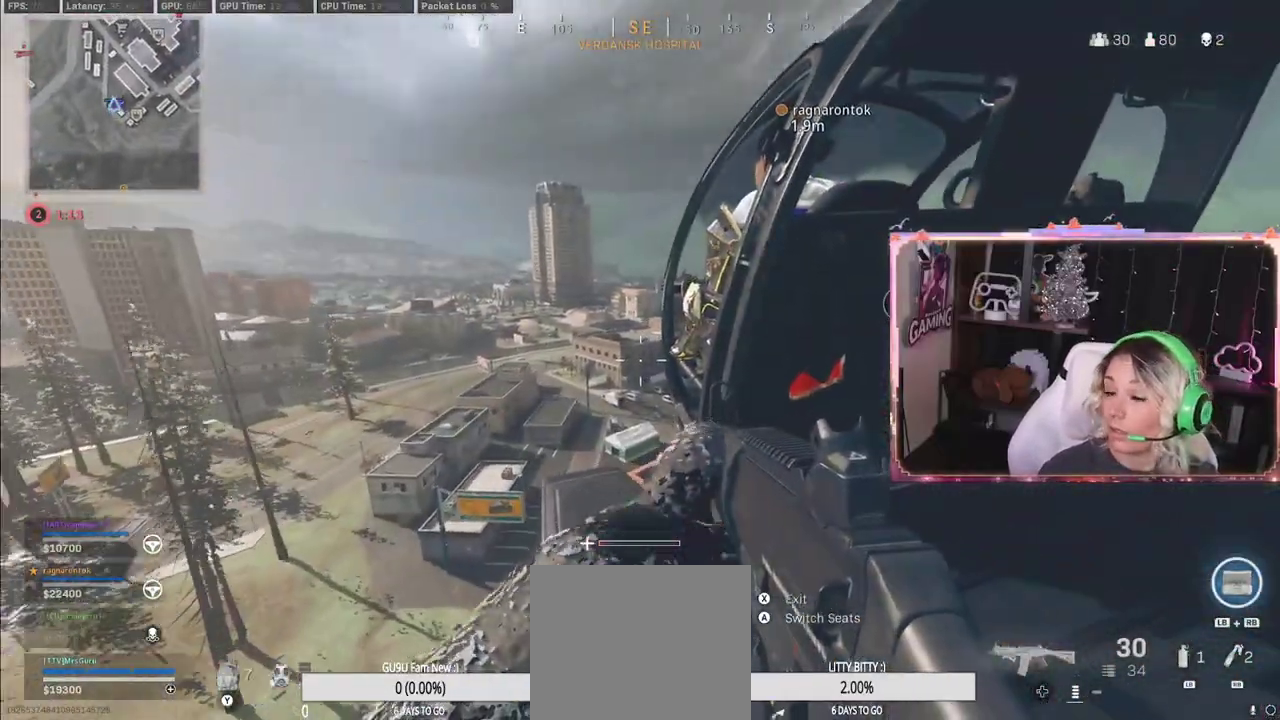
{"buttons": [], "left_stick": "center", "right_stick": "center", "events": []}
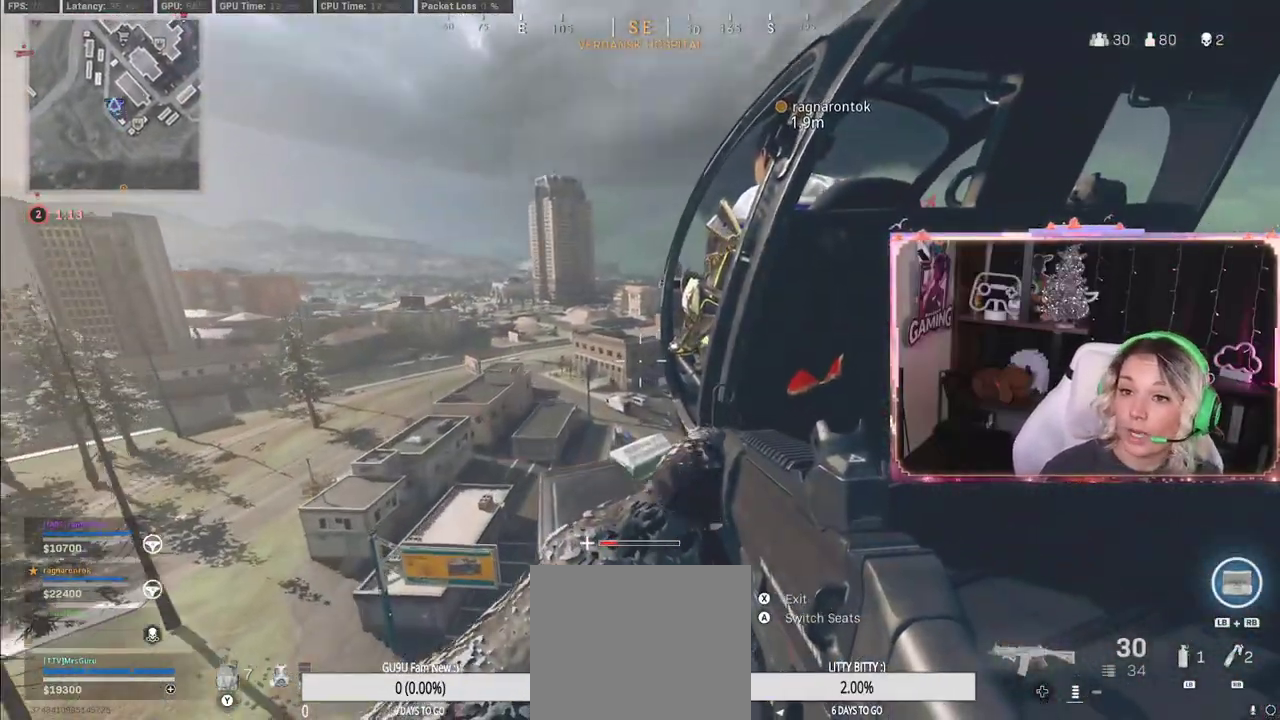
{"buttons": [], "left_stick": "center", "right_stick": "left", "events": [[383, "right_stick", "left"]]}
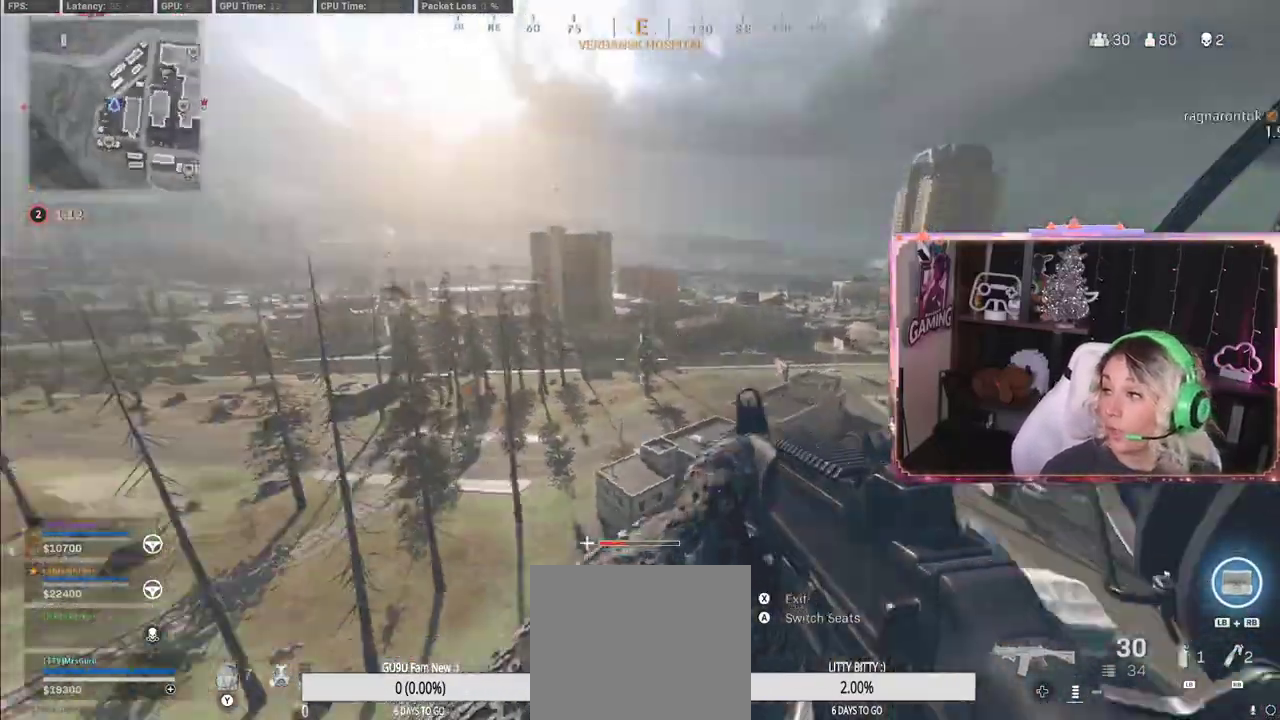
{"buttons": [], "left_stick": "center", "right_stick": "center", "events": [[267, "right_stick", "center"]]}
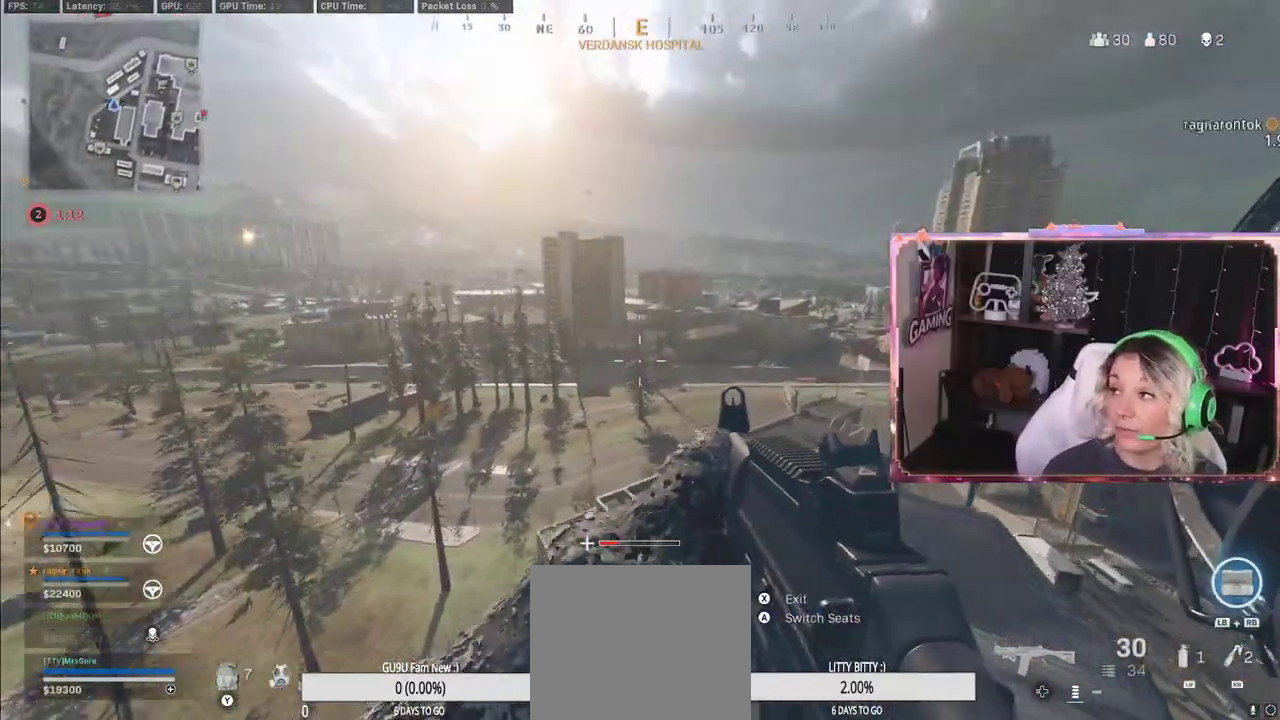
{"buttons": [], "left_stick": "center", "right_stick": "center", "events": []}
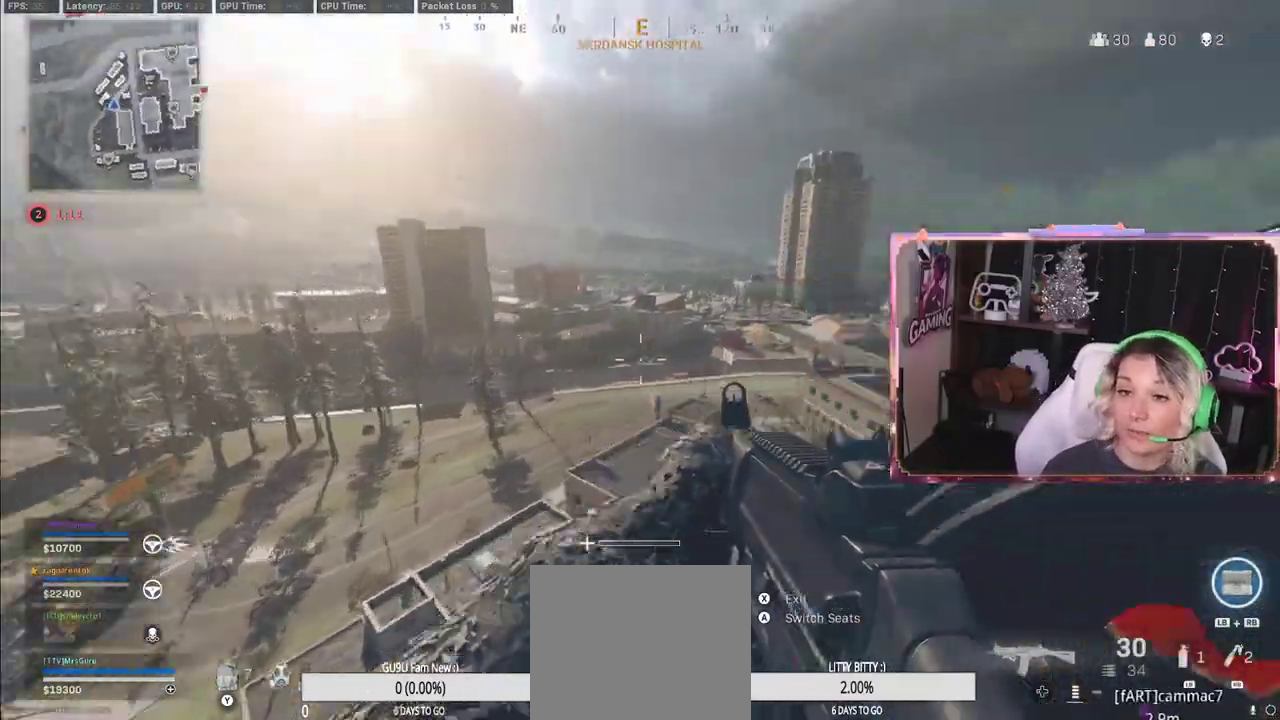
{"buttons": [], "left_stick": "center", "right_stick": "center", "events": [[33, "right_stick", "right"], [167, "right_stick", "center"]]}
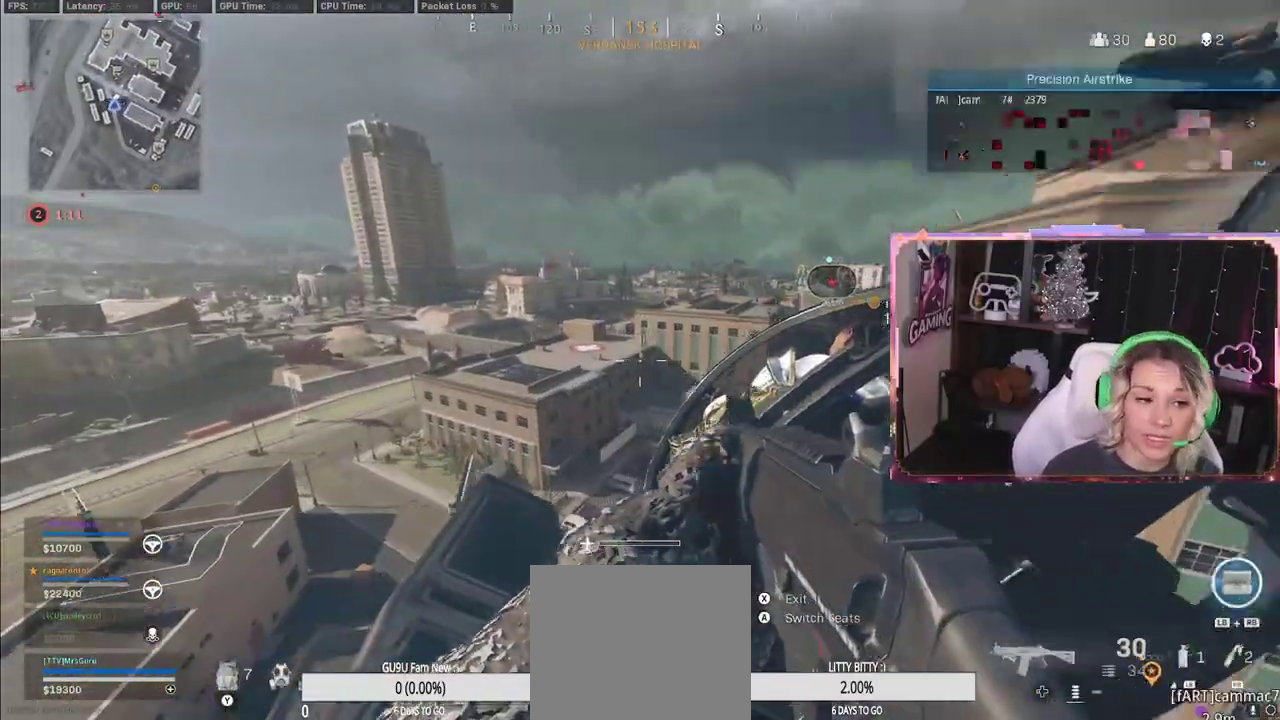
{"buttons": [], "left_stick": "center", "right_stick": "center", "events": [[50, "right_stick", "left"], [150, "right_stick", "center"]]}
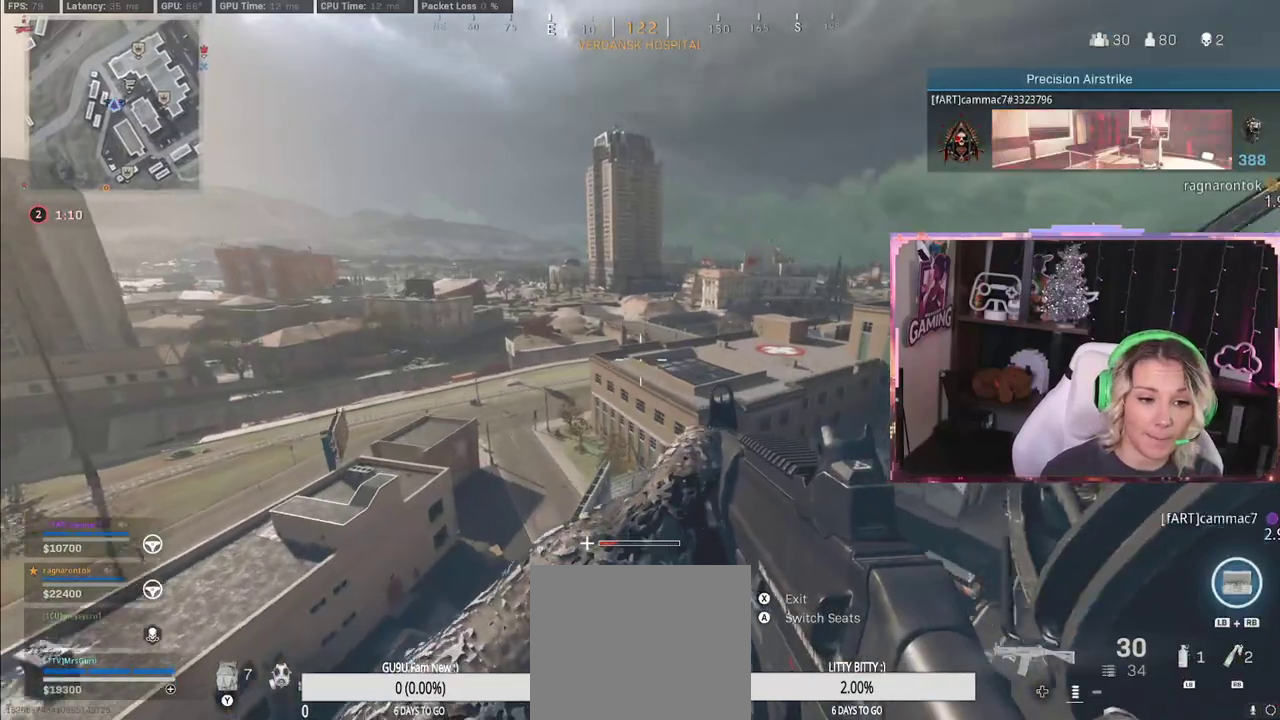
{"buttons": [], "left_stick": "center", "right_stick": "center", "events": []}
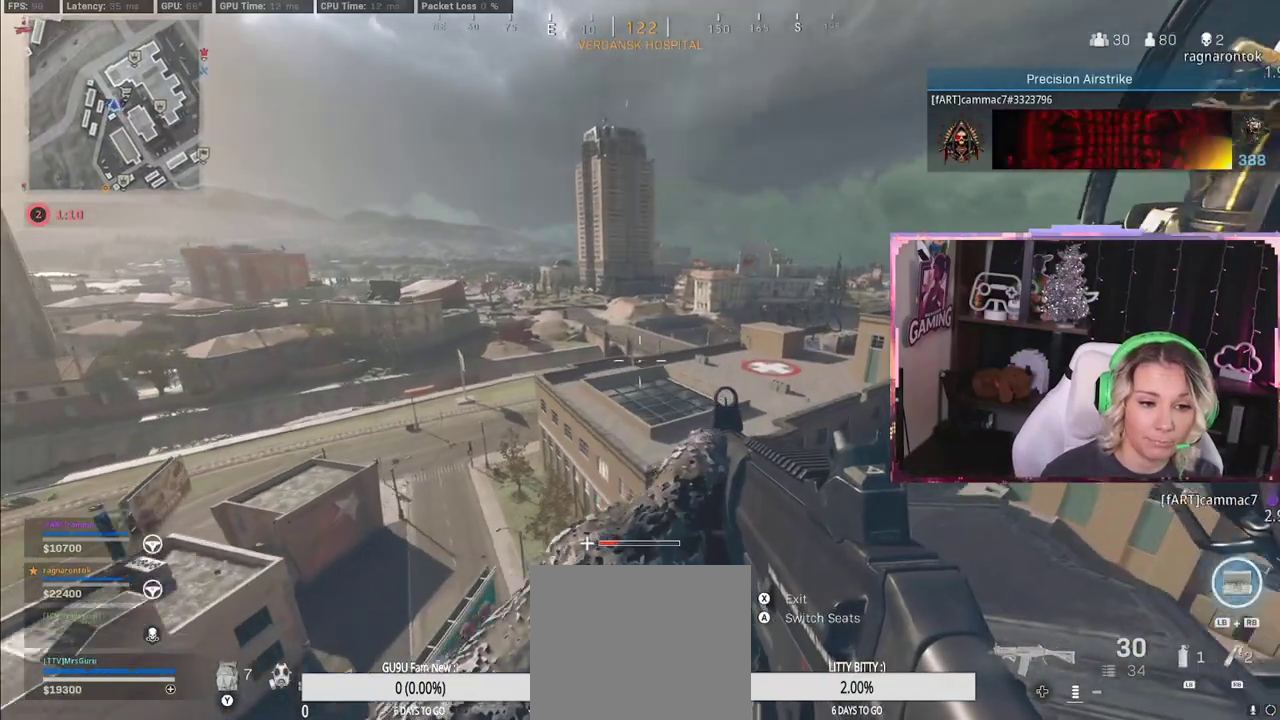
{"buttons": [], "left_stick": "center", "right_stick": "left", "events": [[450, "right_stick", "left"]]}
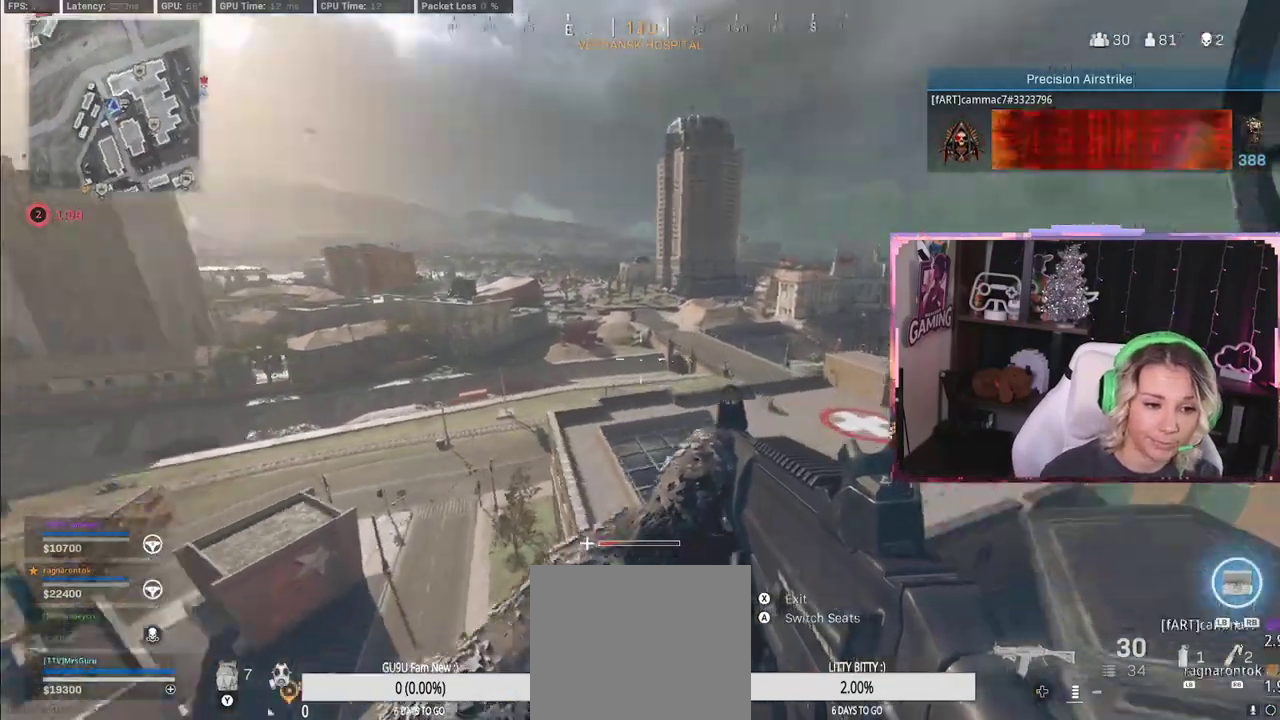
{"buttons": [], "left_stick": "center", "right_stick": "center", "events": [[283, "right_stick", "center"]]}
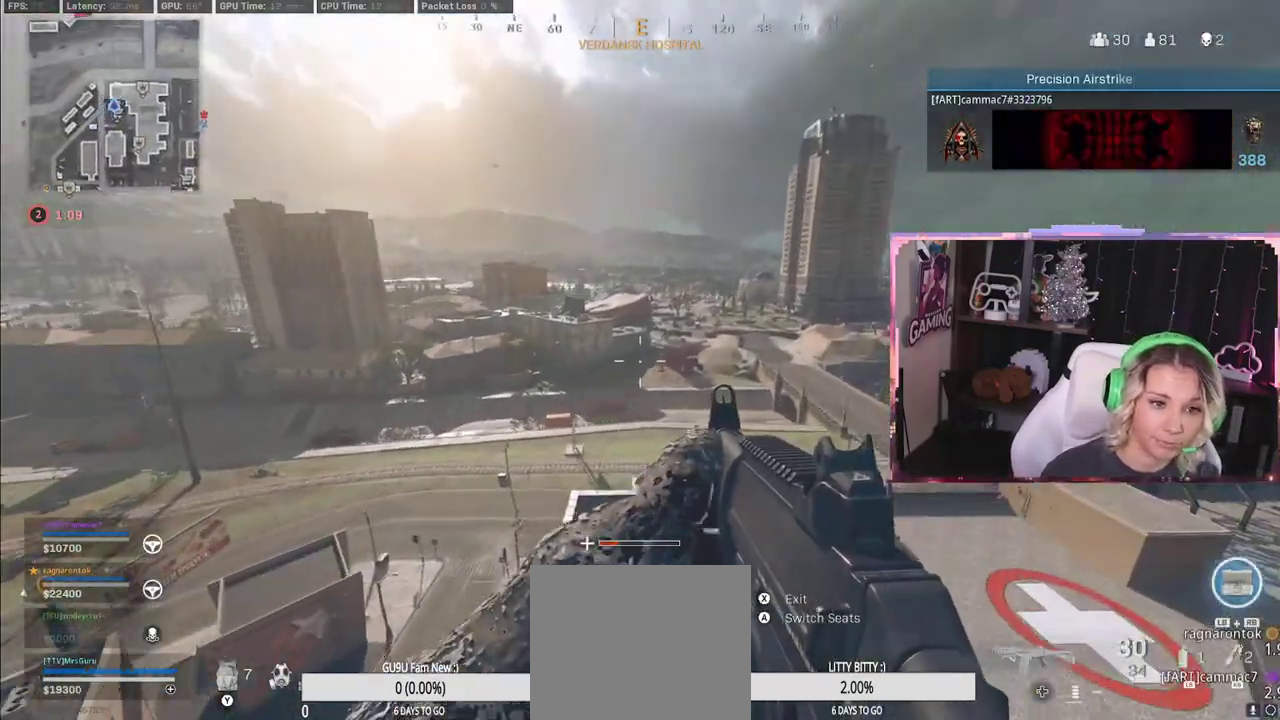
{"buttons": [], "left_stick": "center", "right_stick": "center", "events": []}
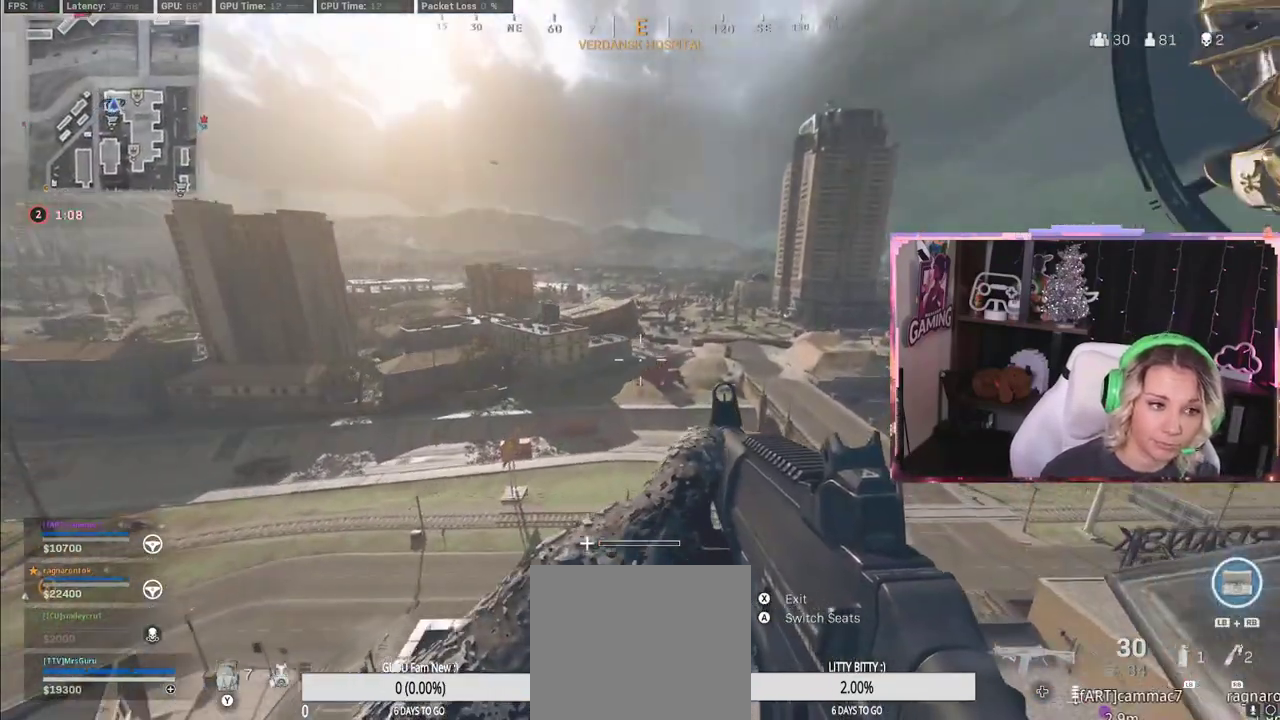
{"buttons": [], "left_stick": "center", "right_stick": "center", "events": [[183, "right_stick", "right"], [450, "right_stick", "center"]]}
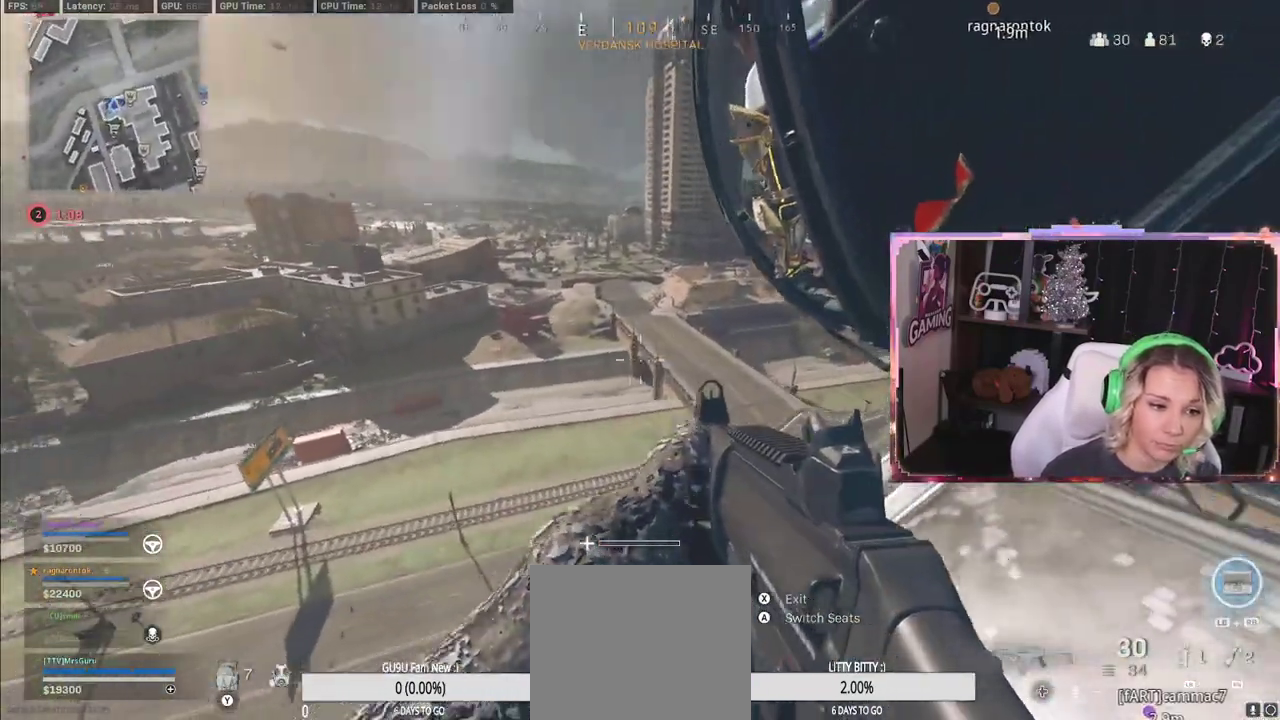
{"buttons": [], "left_stick": "center", "right_stick": "center", "events": []}
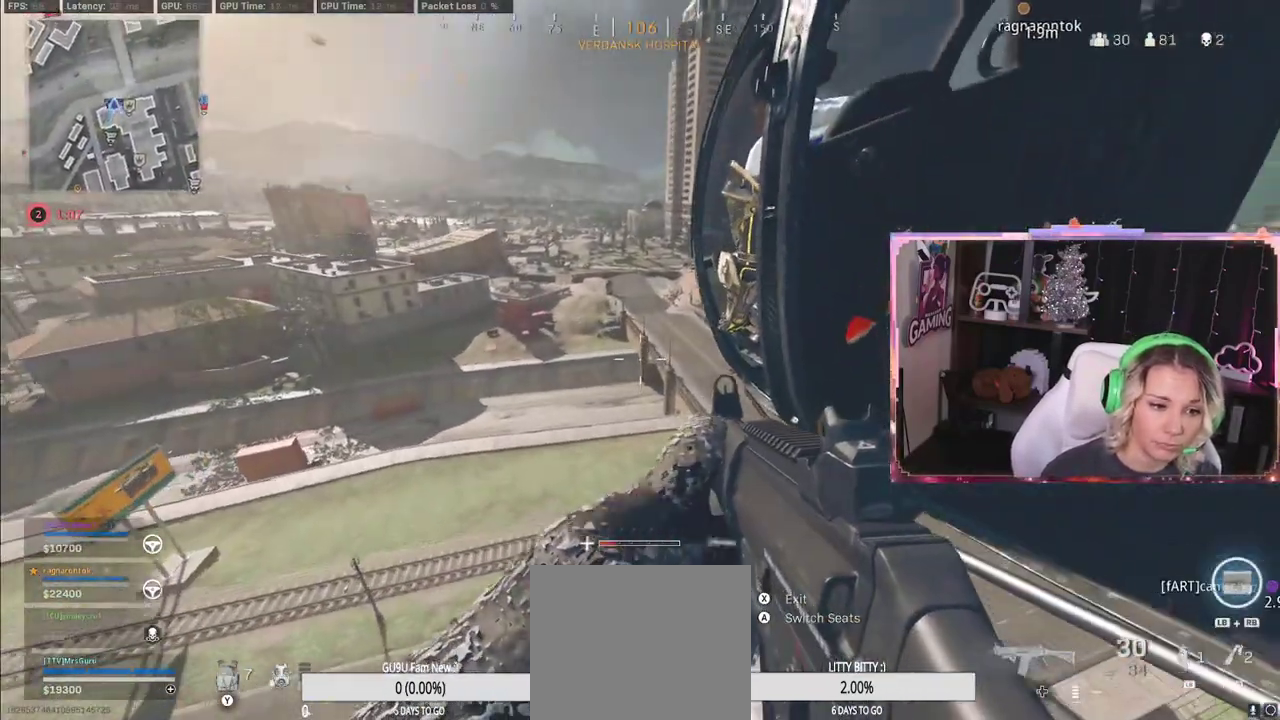
{"buttons": [], "left_stick": "center", "right_stick": "center", "events": []}
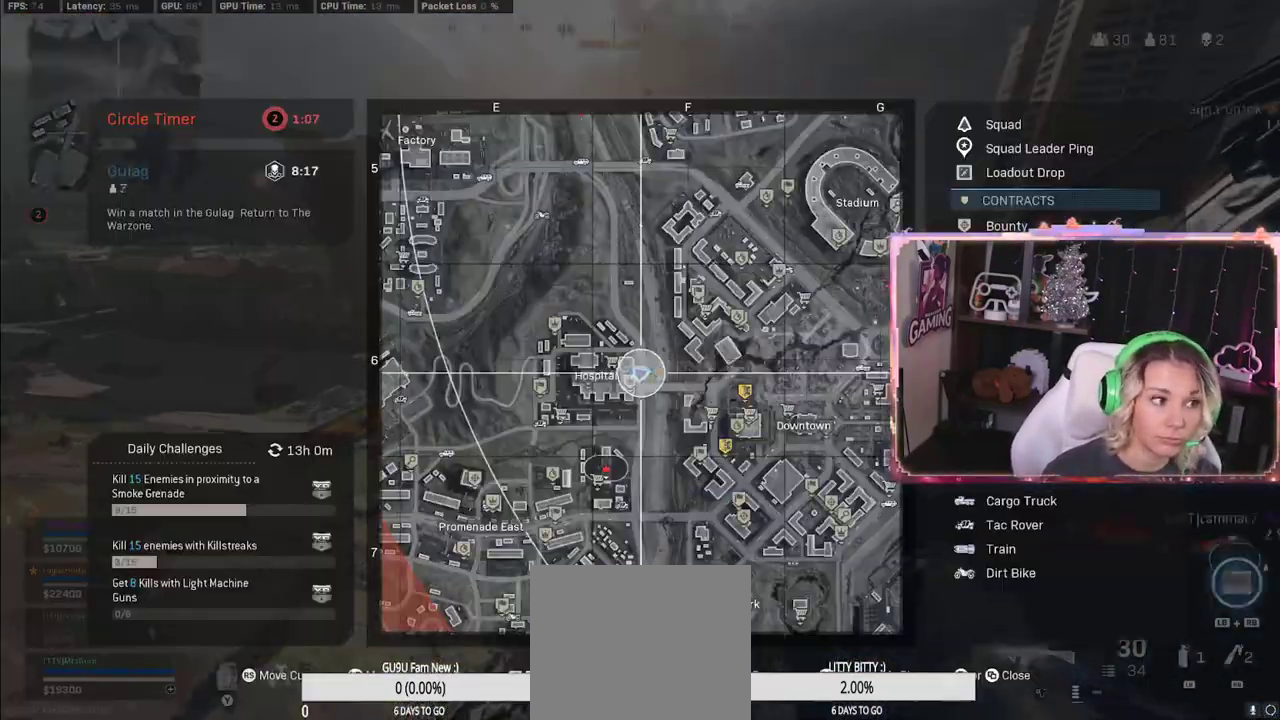
{"buttons": [], "left_stick": "center", "right_stick": "center", "events": [[50, "SELECT", "down"], [83, "SELECT", "up"], [367, "L1", "down"], [450, "L1", "up"]]}
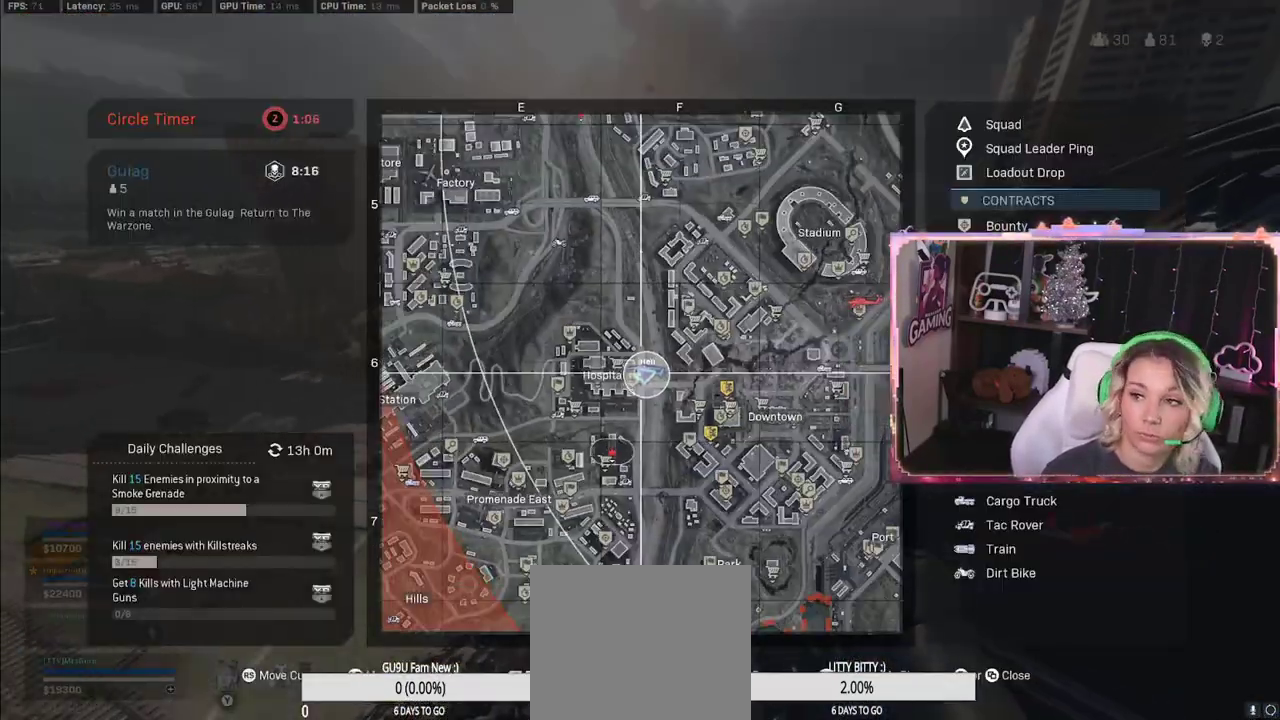
{"buttons": [], "left_stick": "center", "right_stick": "center", "events": [[400, "SELECT", "down"], [433, "SELECT", "up"]]}
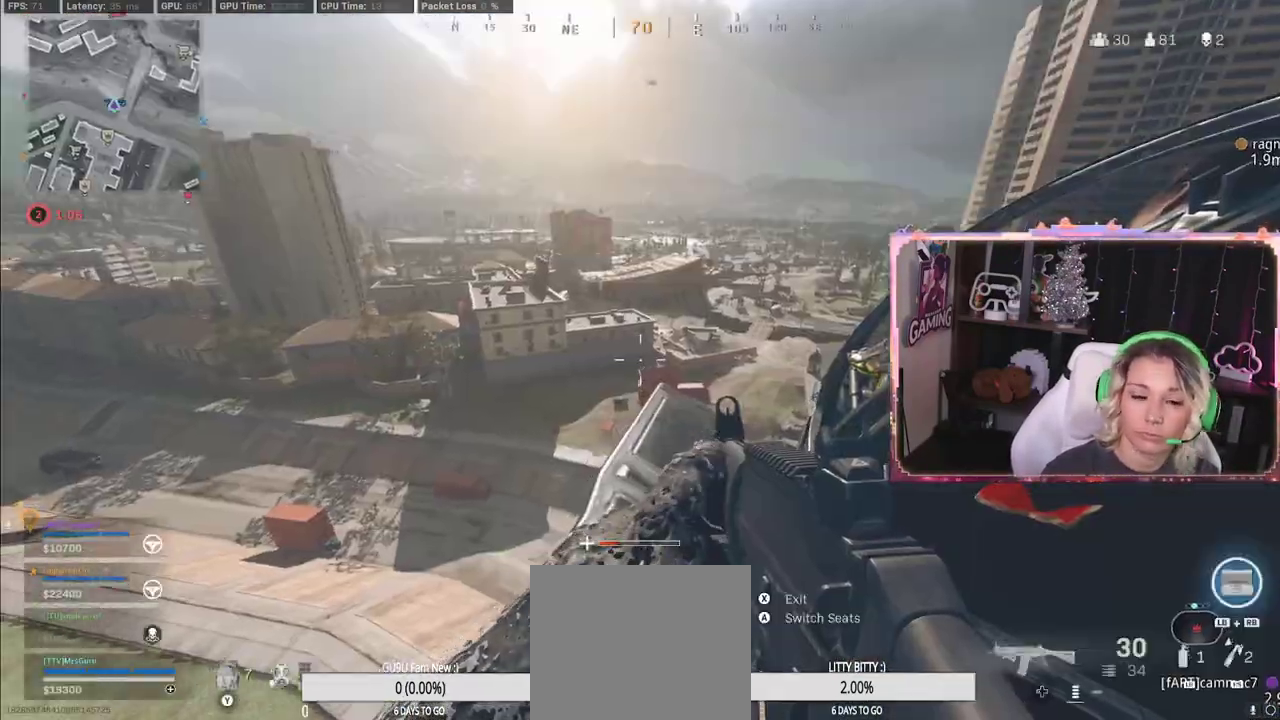
{"buttons": [], "left_stick": "center", "right_stick": "center", "events": []}
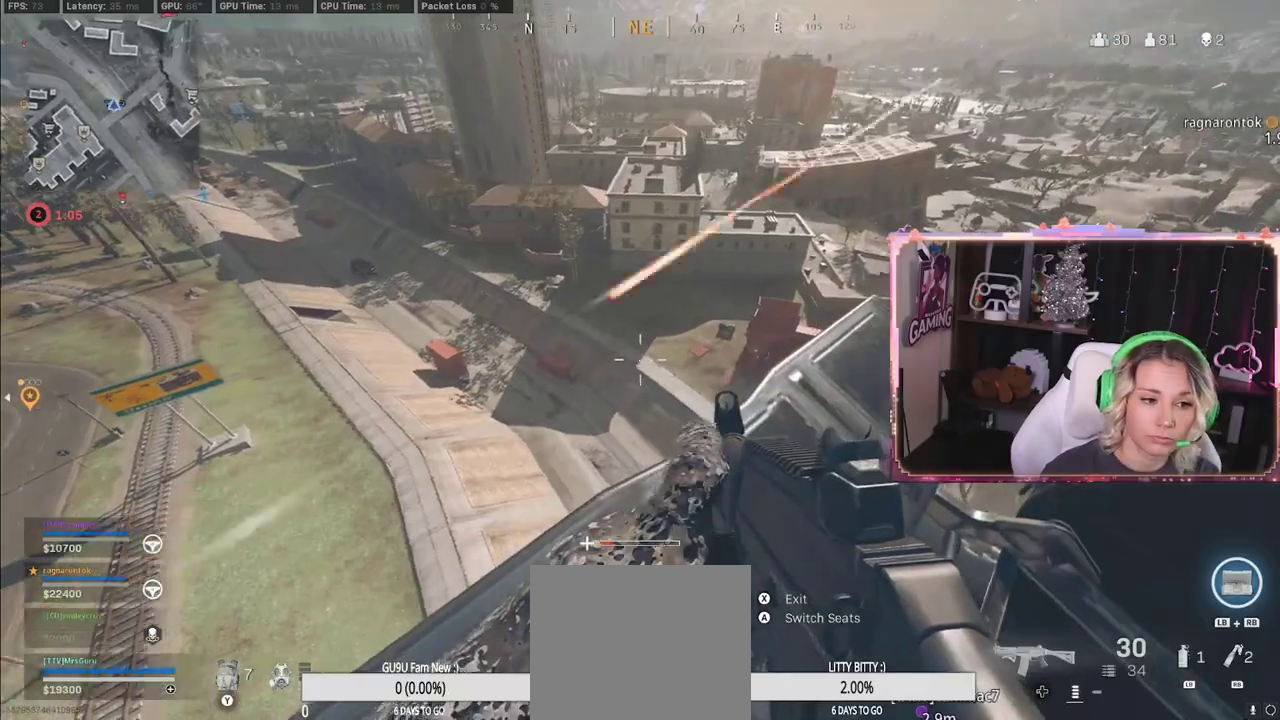
{"buttons": [], "left_stick": "center", "right_stick": "center", "events": [[267, "Y", "down"], [450, "Y", "up"]]}
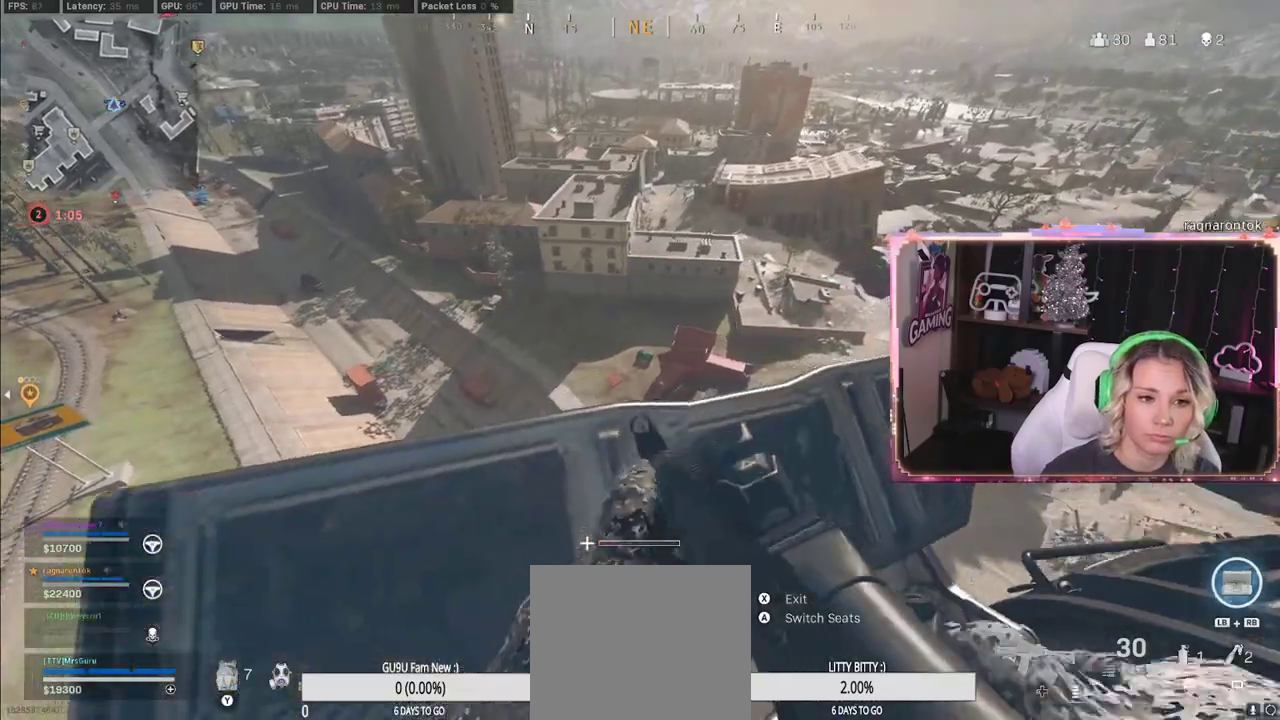
{"buttons": [], "left_stick": "center", "right_stick": "up-right", "events": [[33, "right_stick", "up-right"]]}
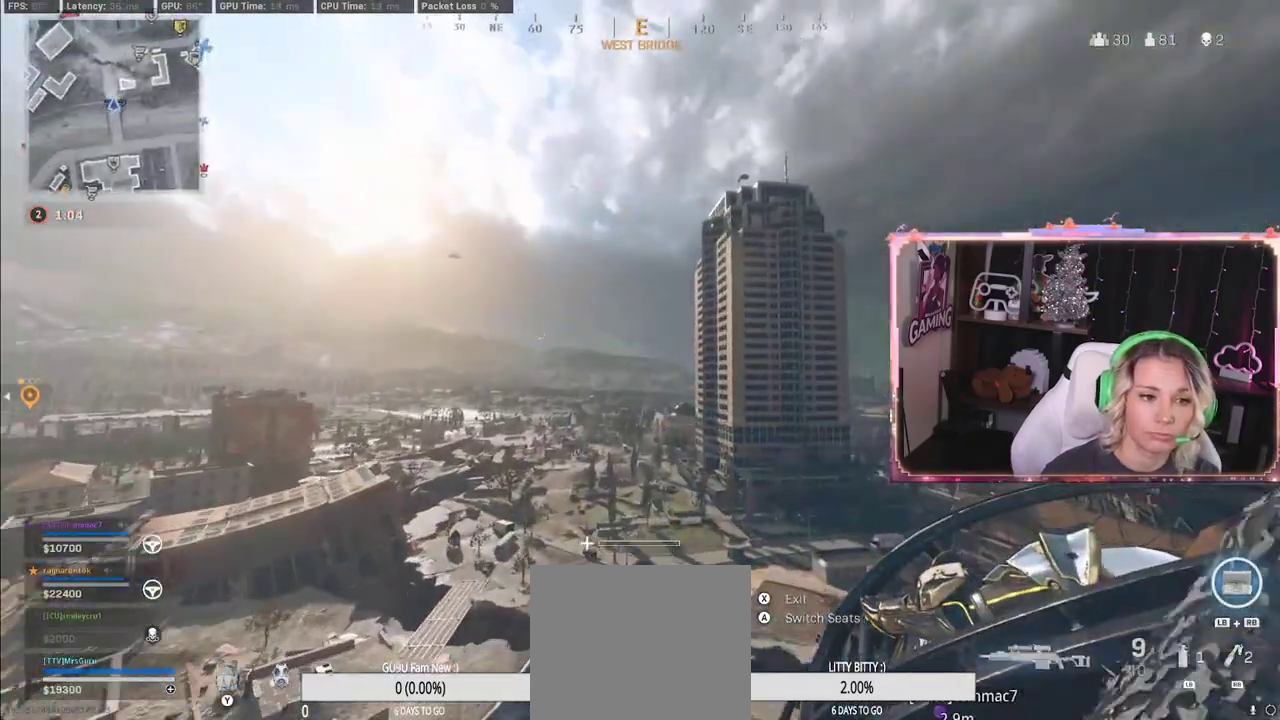
{"buttons": [], "left_stick": "center", "right_stick": "center", "events": [[50, "right_stick", "center"]]}
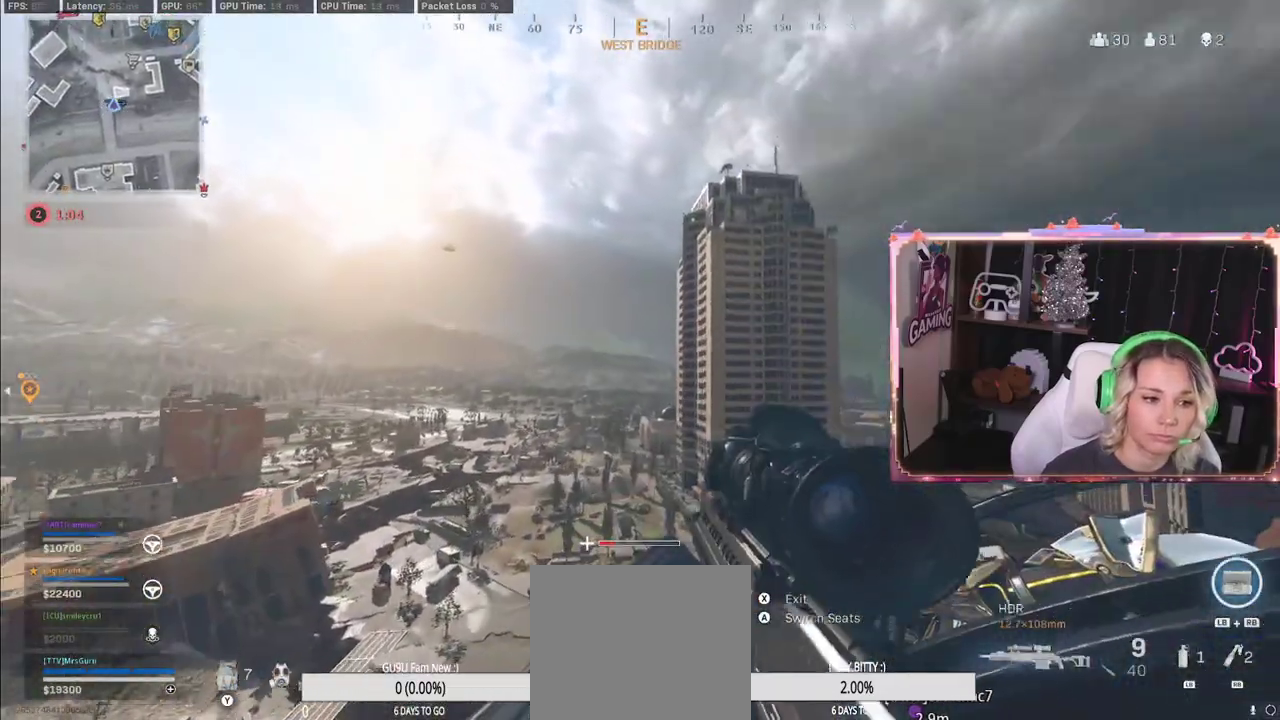
{"buttons": [], "left_stick": "center", "right_stick": "center", "events": []}
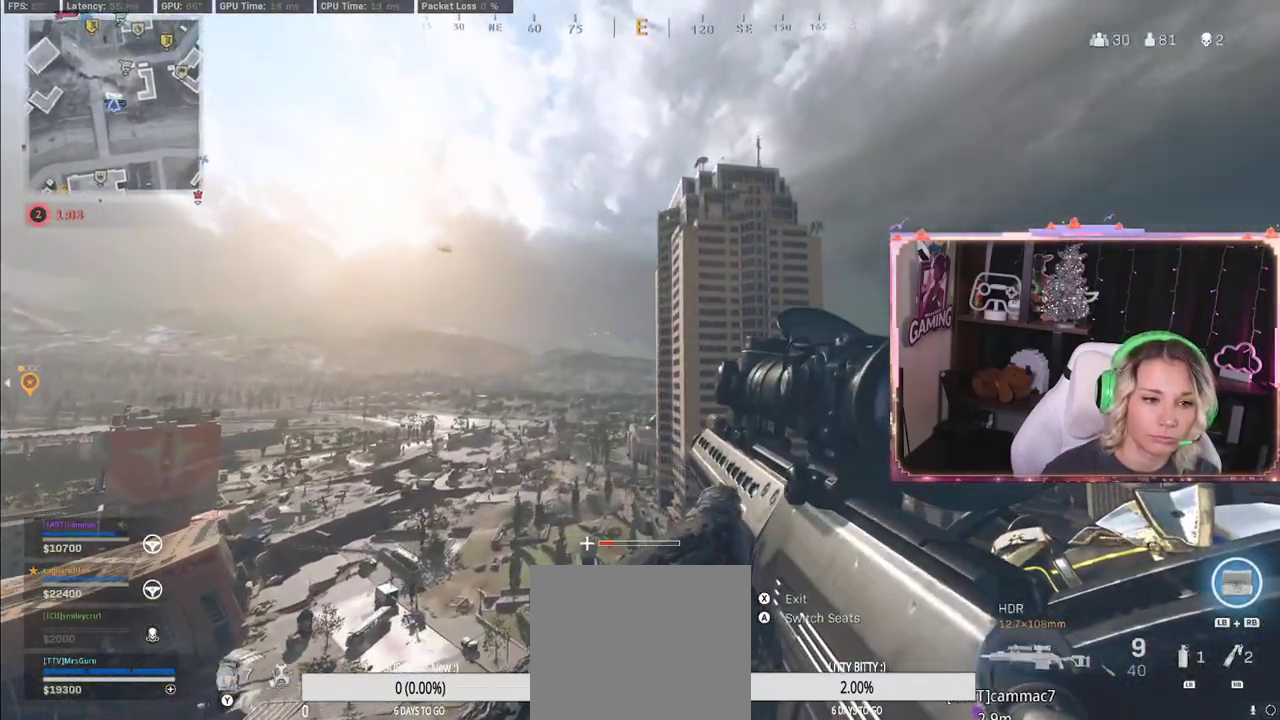
{"buttons": [], "left_stick": "center", "right_stick": "center", "events": []}
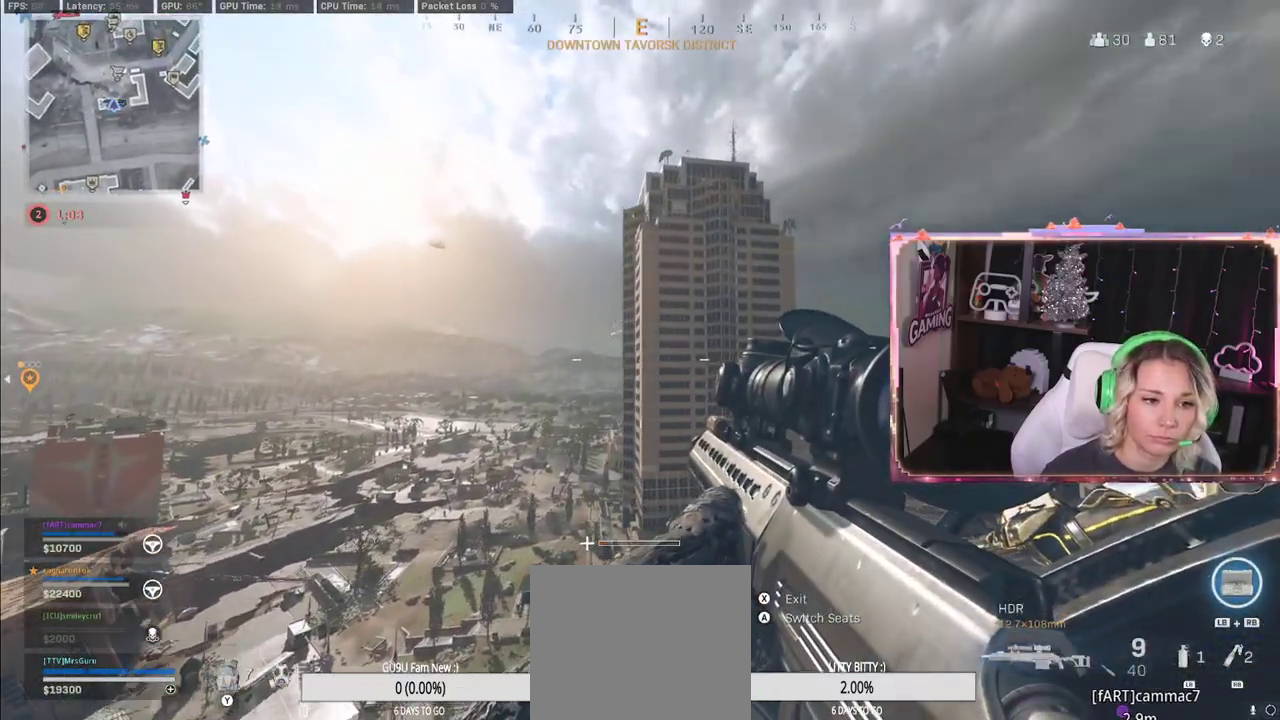
{"buttons": [], "left_stick": "center", "right_stick": "center", "events": [[383, "A", "down"], [467, "A", "up"]]}
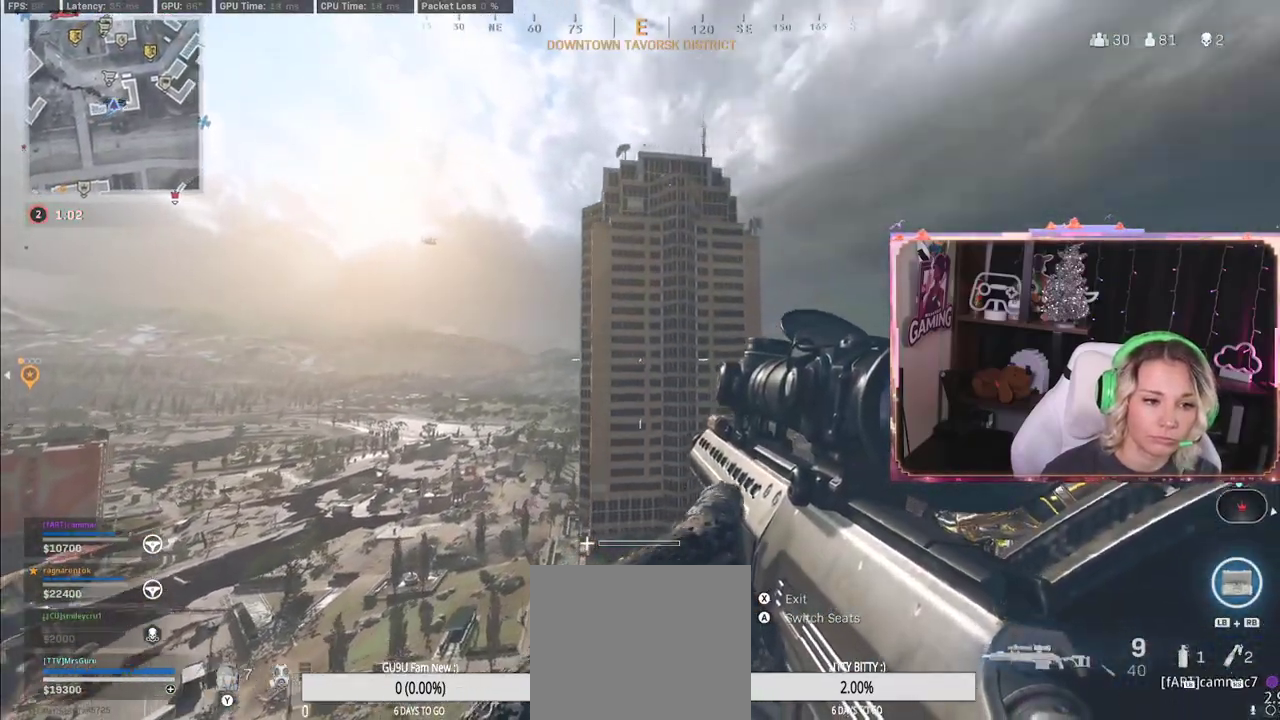
{"buttons": [], "left_stick": "center", "right_stick": "left", "events": [[117, "right_stick", "down-left"], [367, "right_stick", "left"]]}
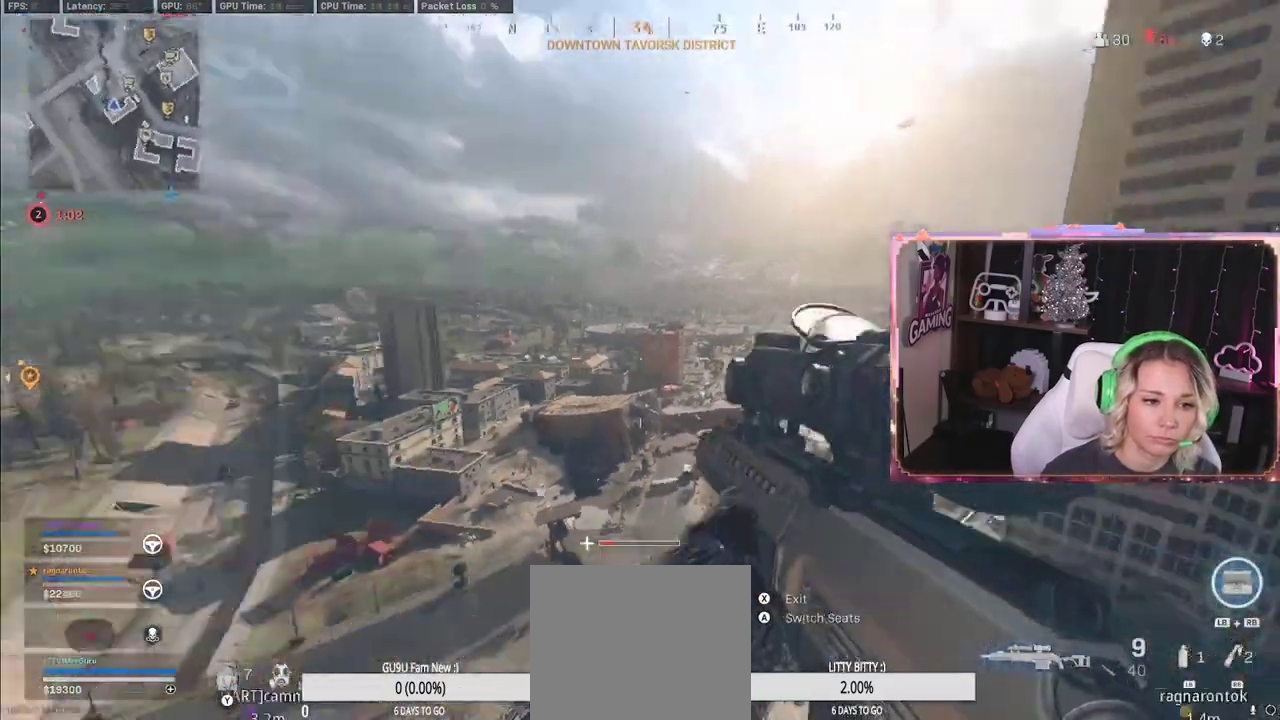
{"buttons": [], "left_stick": "center", "right_stick": "left", "events": [[33, "right_stick", "center"], [467, "right_stick", "left"]]}
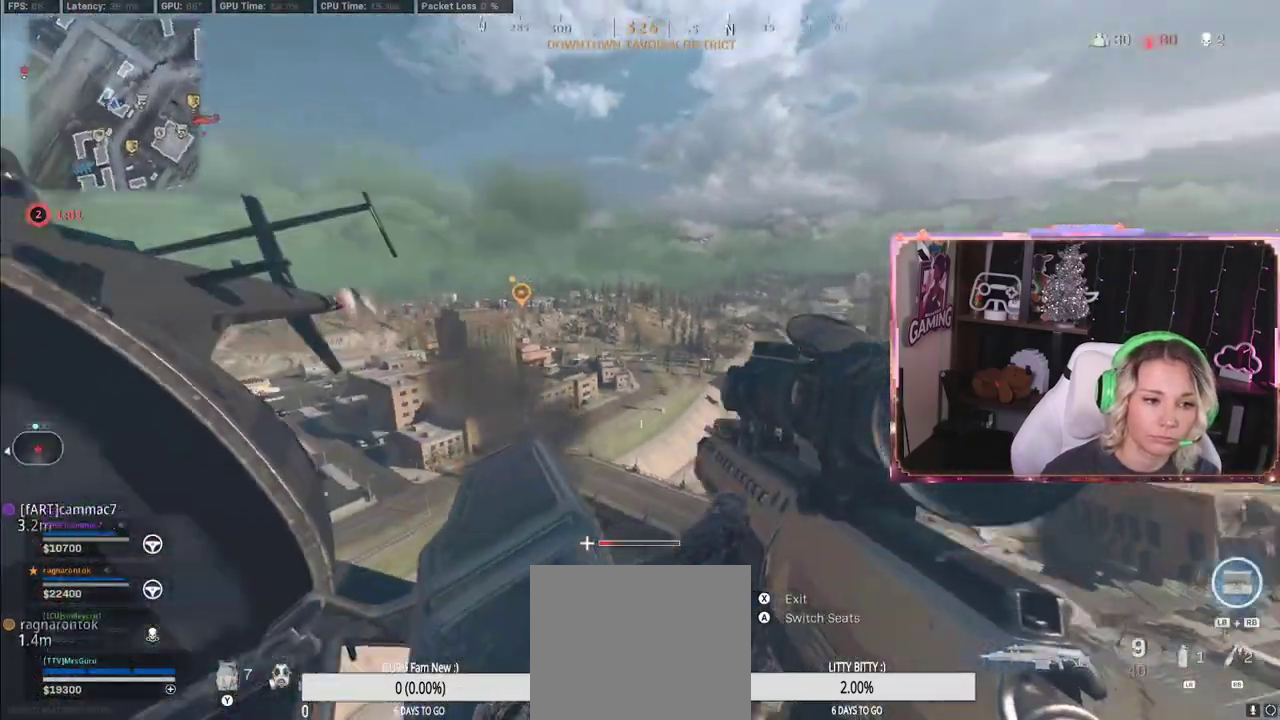
{"buttons": ["L2"], "left_stick": "center", "right_stick": "up", "events": [[150, "L2", "down"], [150, "right_stick", "center"], [383, "right_stick", "up"]]}
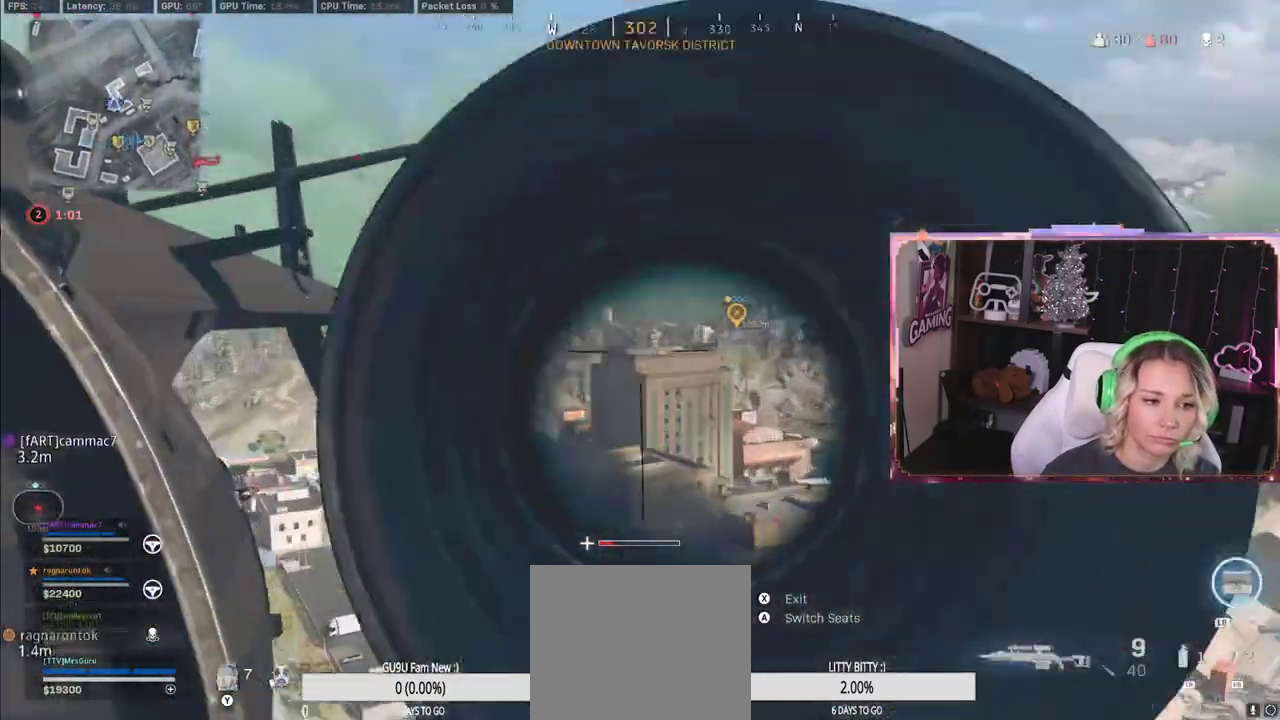
{"buttons": ["L2"], "left_stick": "center", "right_stick": "down-right", "events": [[117, "right_stick", "up-right"], [300, "right_stick", "down"], [417, "right_stick", "down-right"]]}